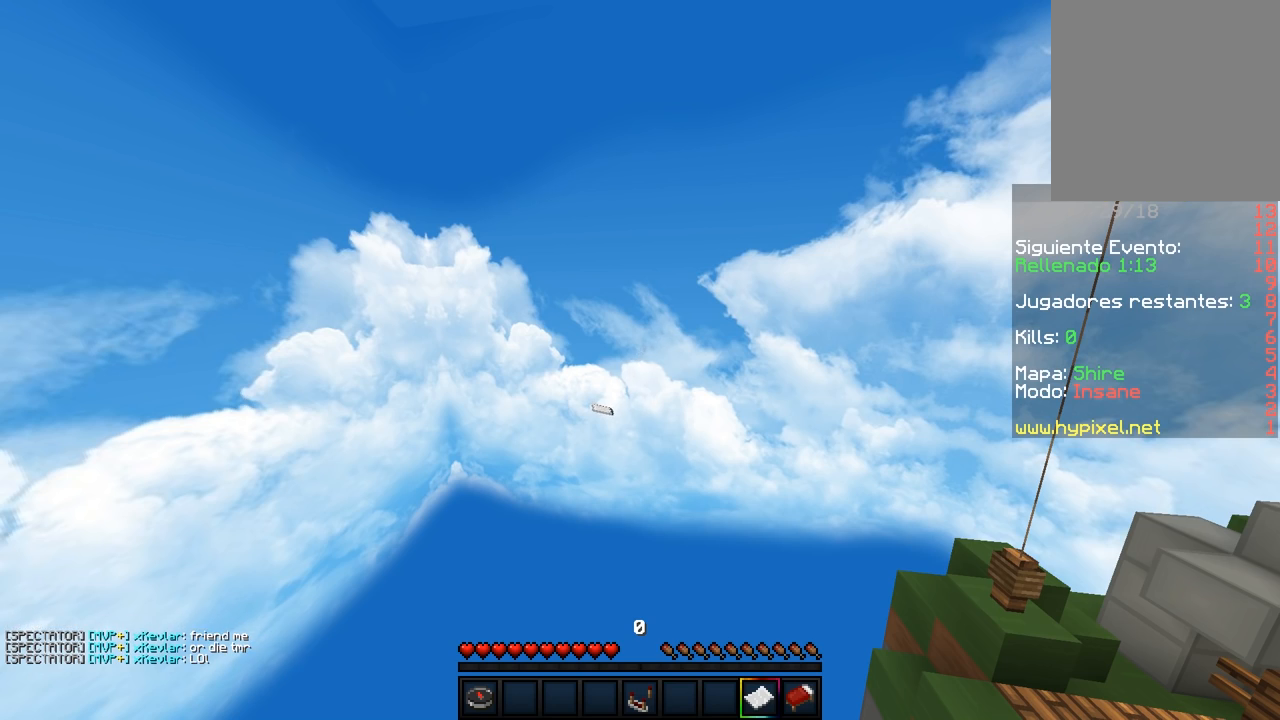
Gameplay with keyboard and mouse; each line is a JSON object with the keys and mouse buttons held at the frame after it. "events" lists presses ("down") and releases ("up") of "a", "d", "s", "w", "mouse_left" and "mouse_right" between this image and that frame as [ms after this image, input, new state], when the widget could be followed in between. "mouse_left", "mouse_right" = the "left", "right" buttons of the "mouse" list. No other keys are recorded. Fast repeated clicks can show as one long hold. Mouse movement is not recorded.
{"keys": [], "mouse": ["right"], "events": [[367, "mouse_right", "down"]]}
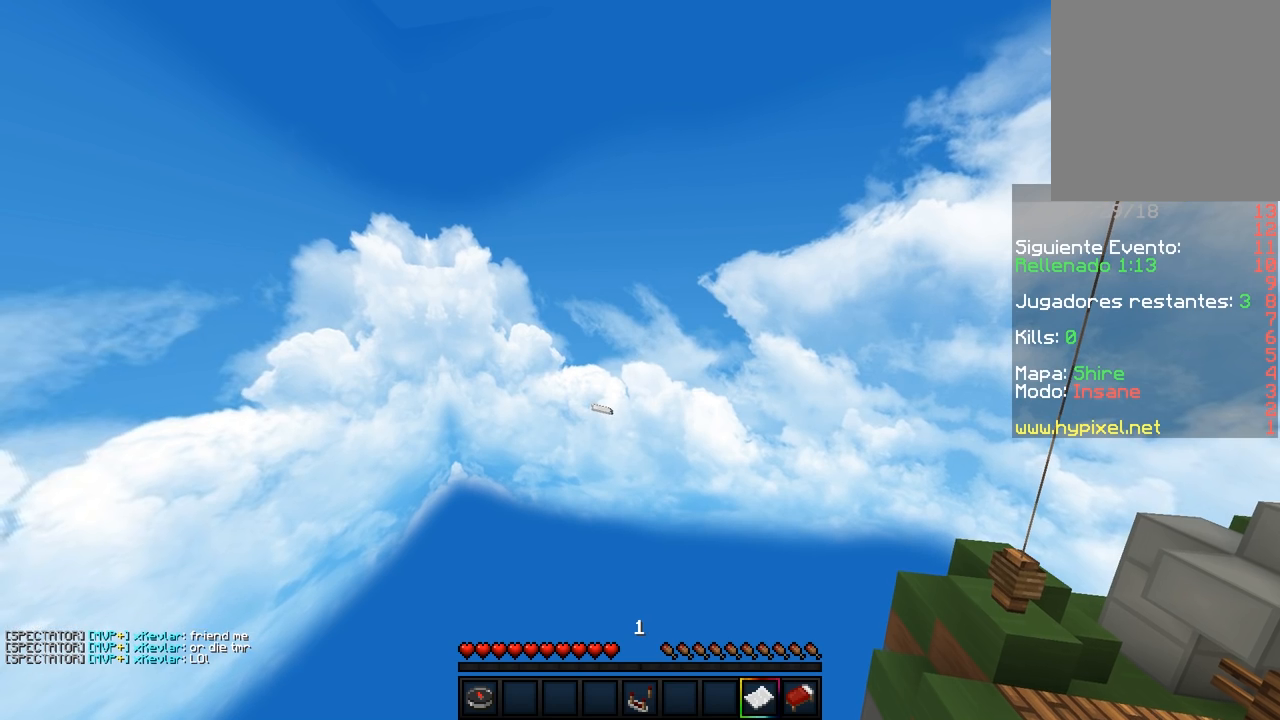
{"keys": [], "mouse": [], "events": [[17, "mouse_right", "up"]]}
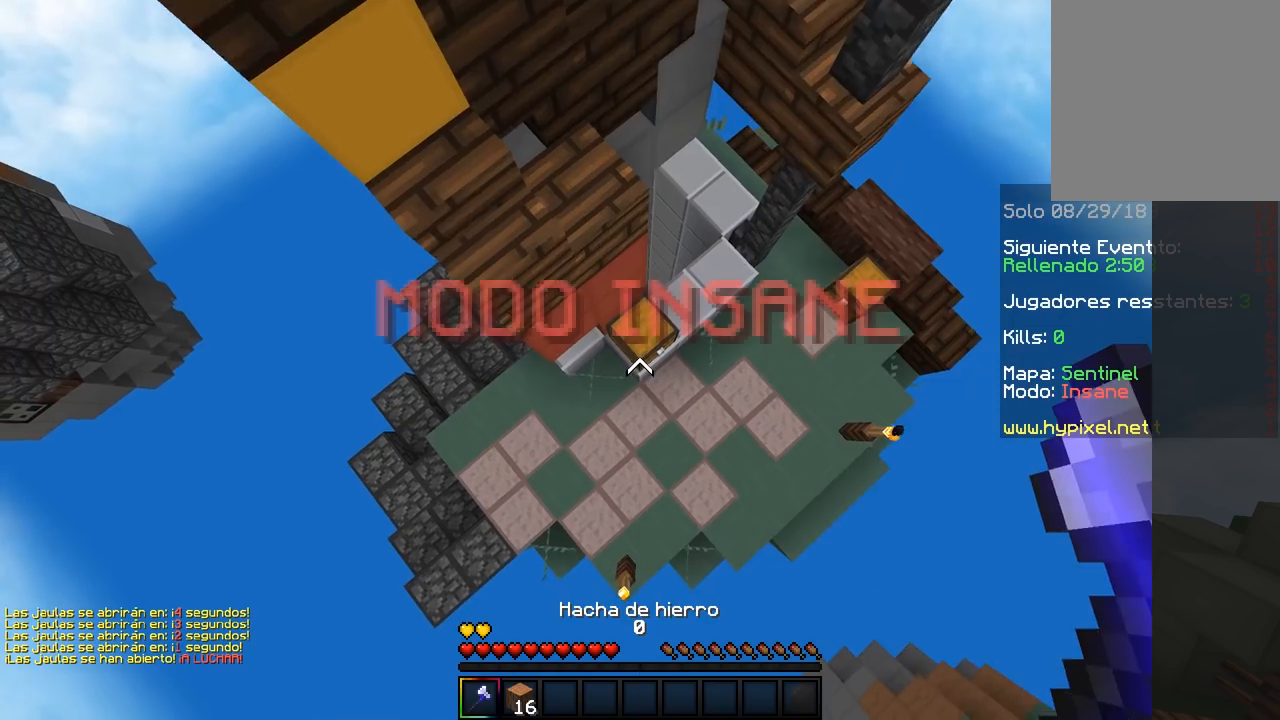
{"keys": [], "mouse": [], "events": [[17, "w", "down"], [250, "w", "up"]]}
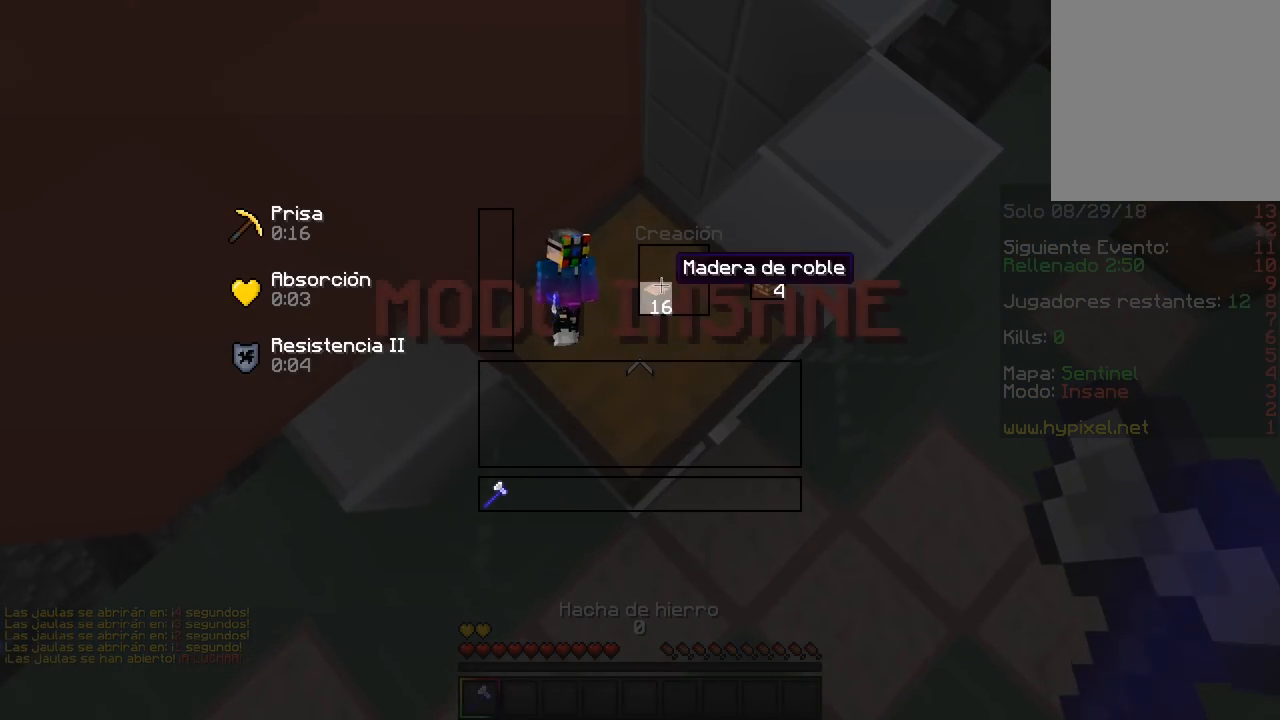
{"keys": [], "mouse": ["left"], "events": [[433, "mouse_left", "down"]]}
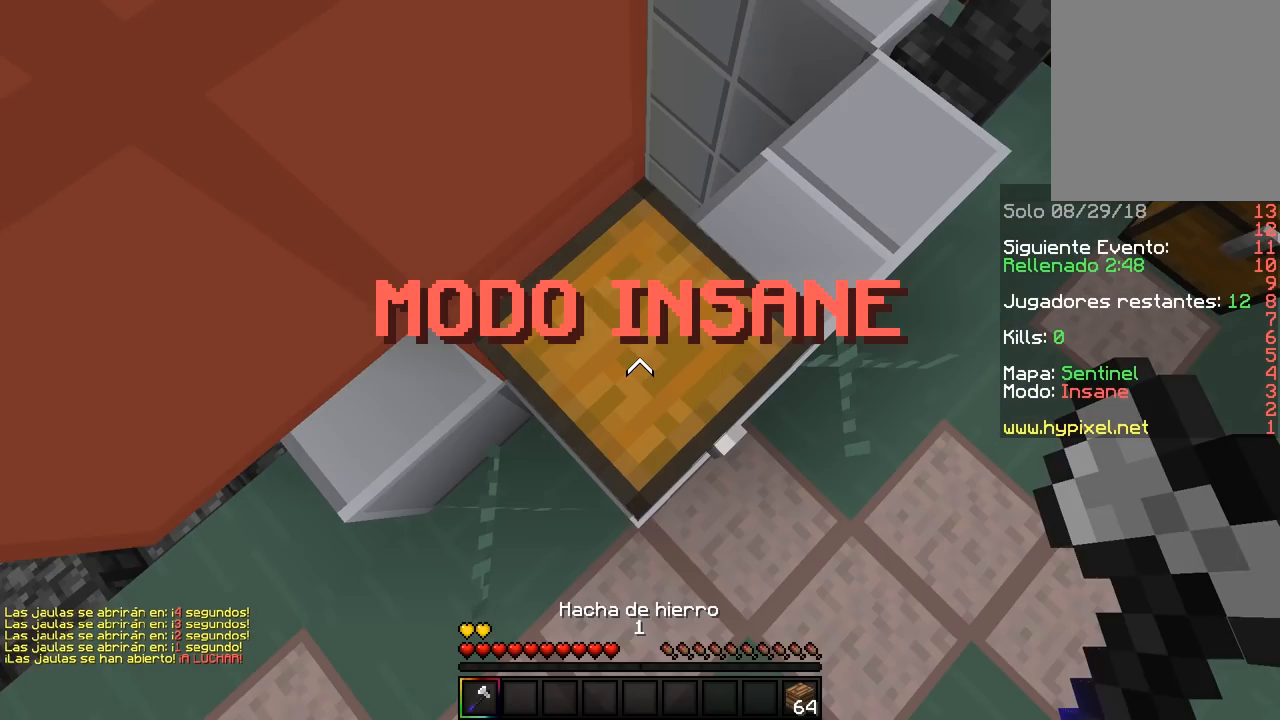
{"keys": [], "mouse": ["left"], "events": []}
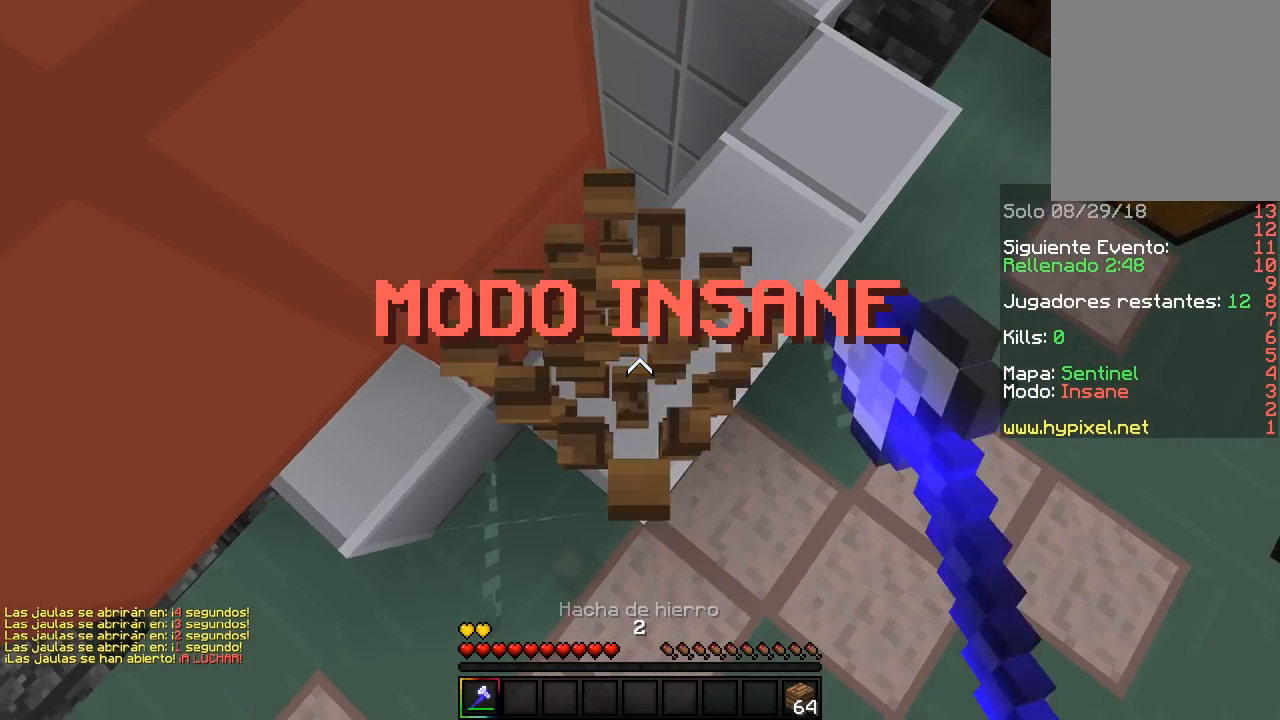
{"keys": ["w"], "mouse": [], "events": [[150, "w", "down"], [267, "mouse_left", "up"]]}
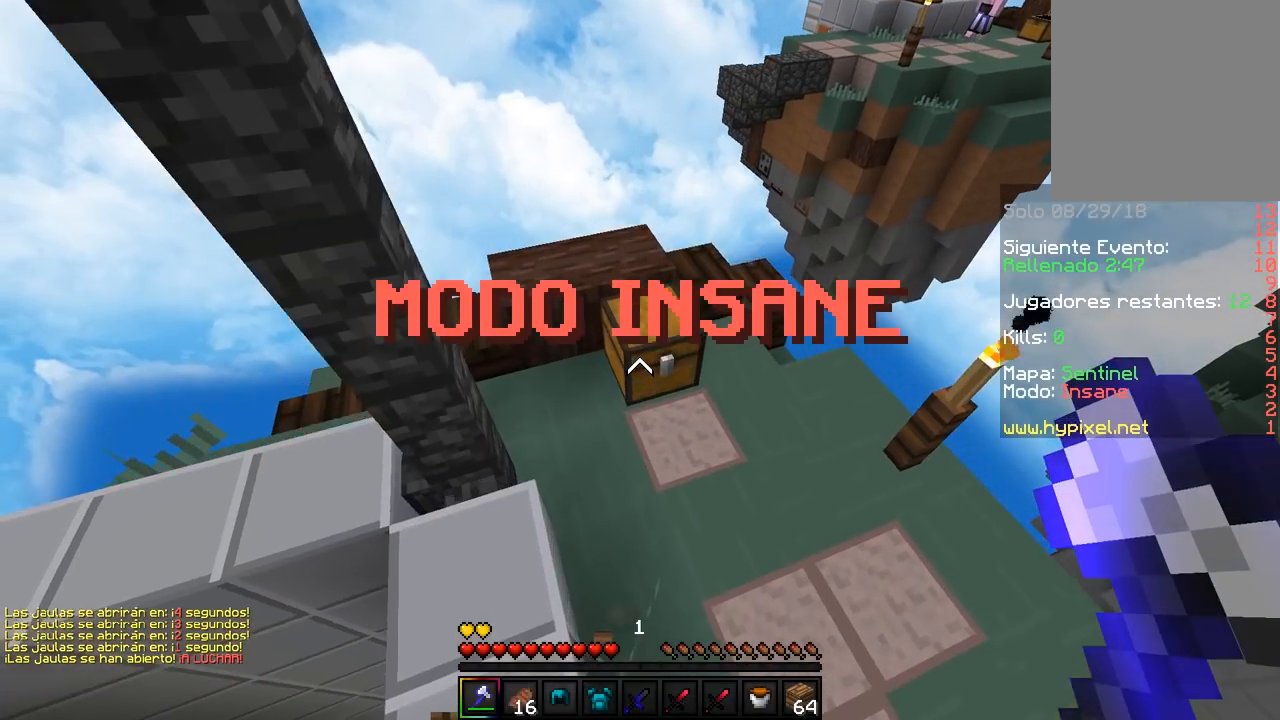
{"keys": [], "mouse": ["left"], "events": [[17, "d", "down"], [383, "mouse_left", "down"], [433, "d", "up"], [433, "w", "up"]]}
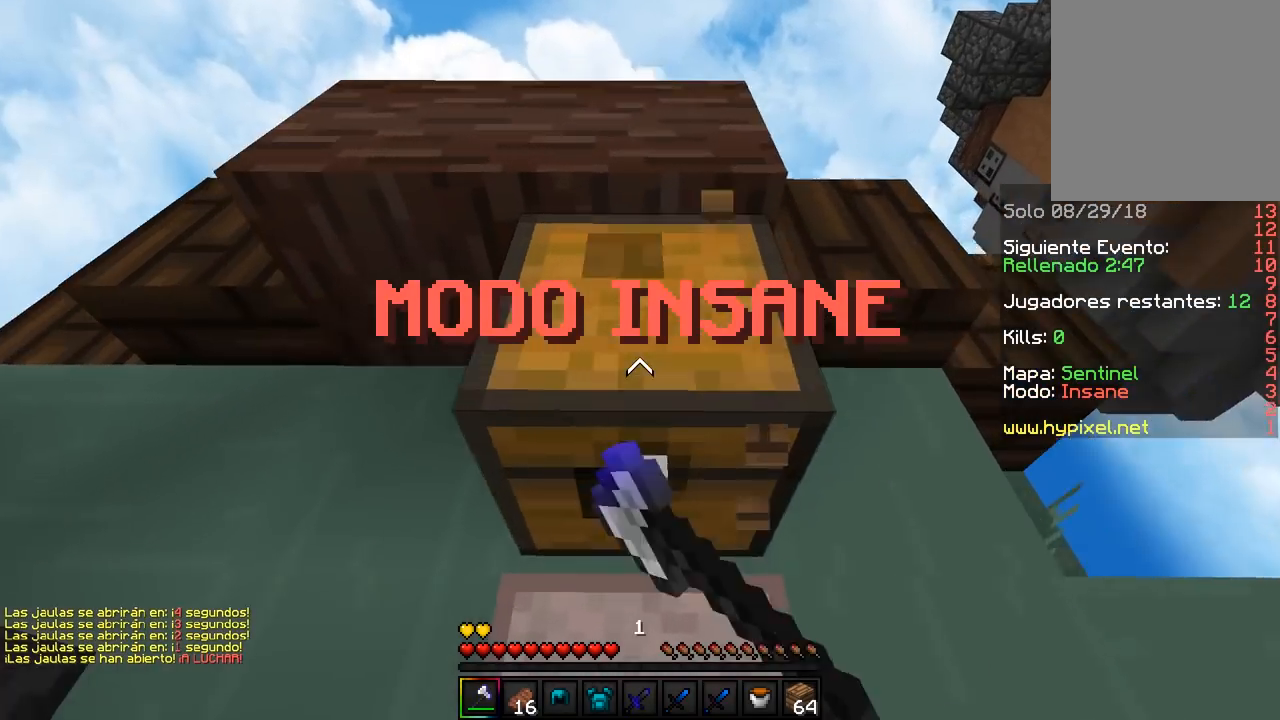
{"keys": ["d", "w"], "mouse": ["left"], "events": [[300, "w", "down"], [383, "d", "down"]]}
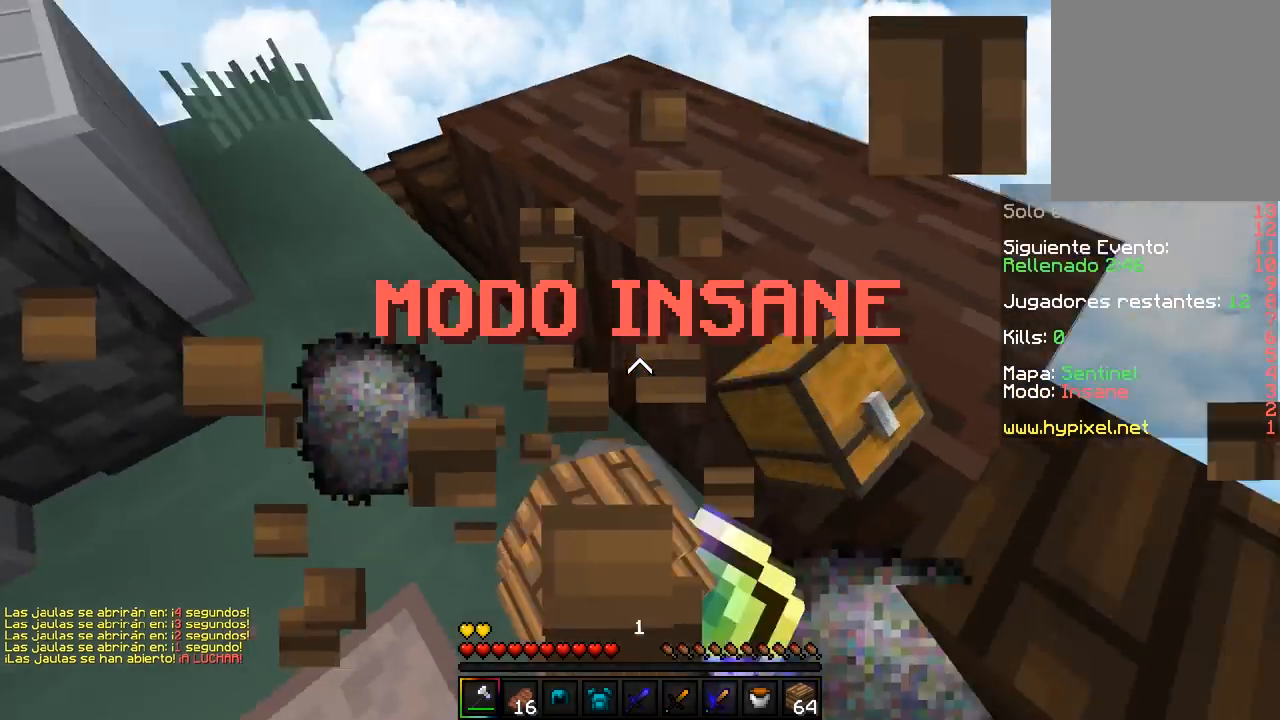
{"keys": ["a", "w"], "mouse": [], "events": [[33, "a", "down"], [67, "mouse_left", "up"], [117, "d", "up"]]}
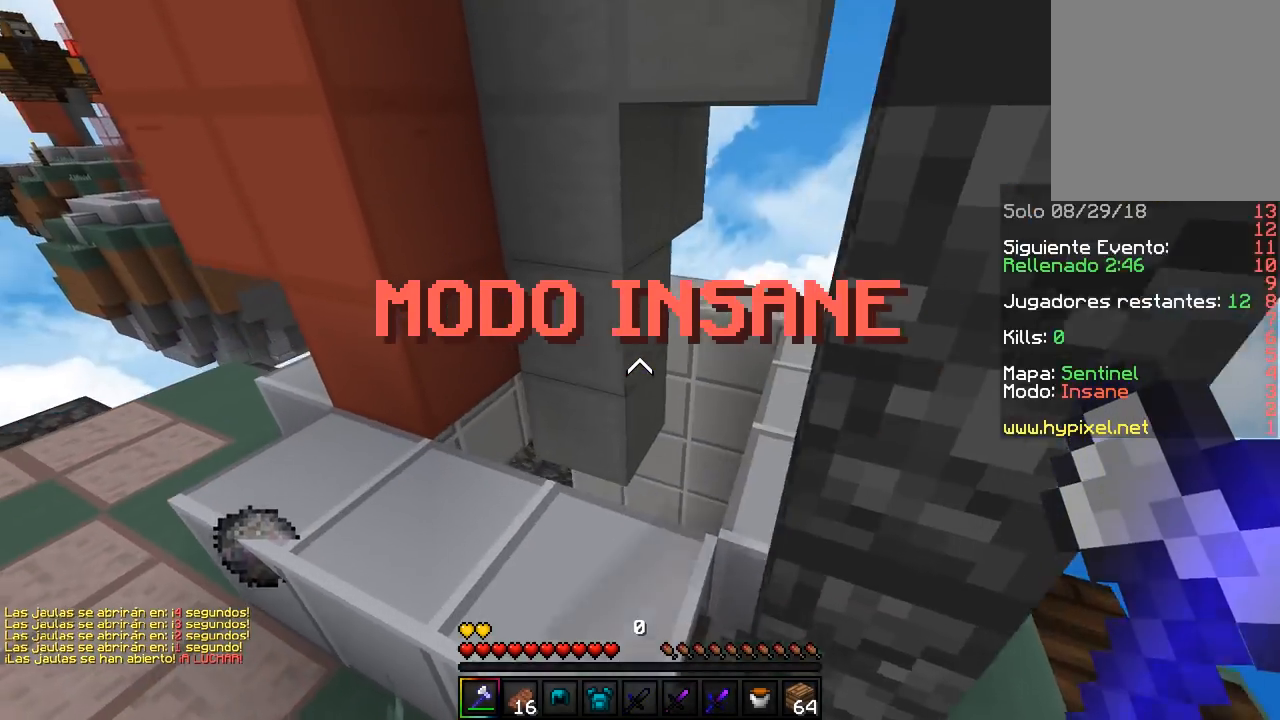
{"keys": [], "mouse": [], "events": [[183, "a", "up"], [500, "w", "up"]]}
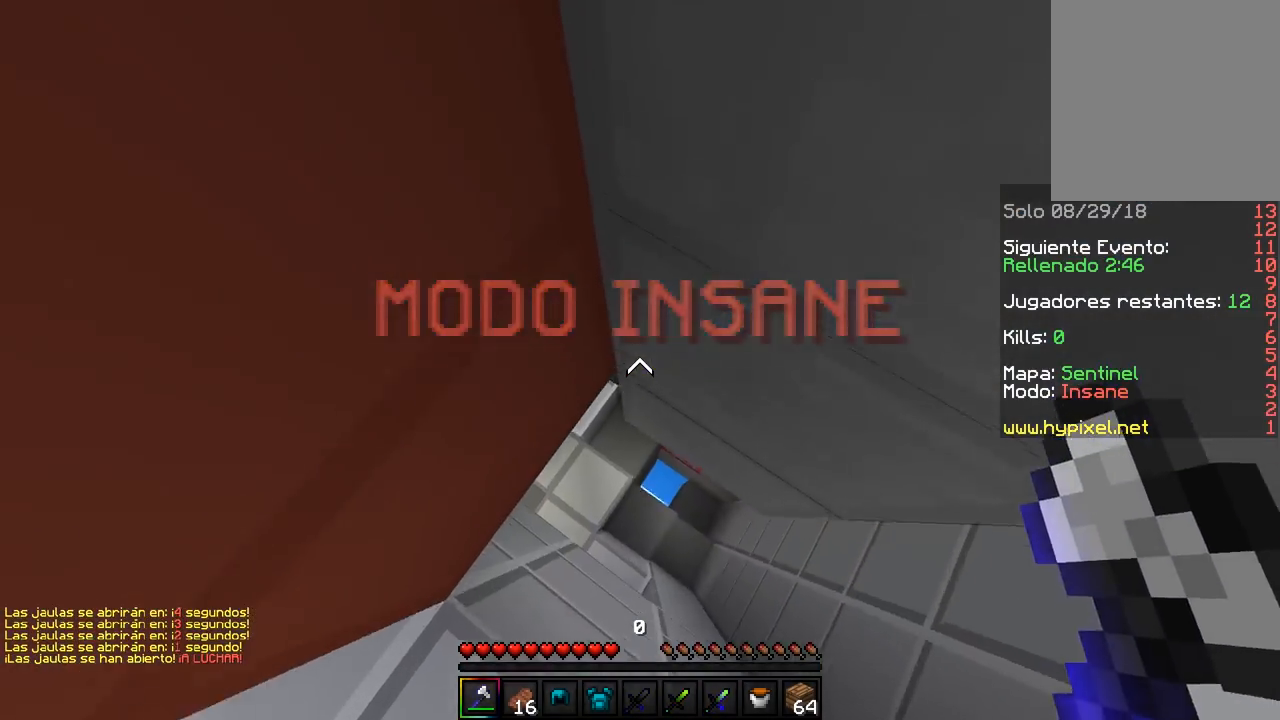
{"keys": ["d", "s"], "mouse": ["right"], "events": [[83, "a", "down"], [283, "s", "down"], [383, "a", "up"], [417, "d", "down"], [500, "mouse_right", "down"]]}
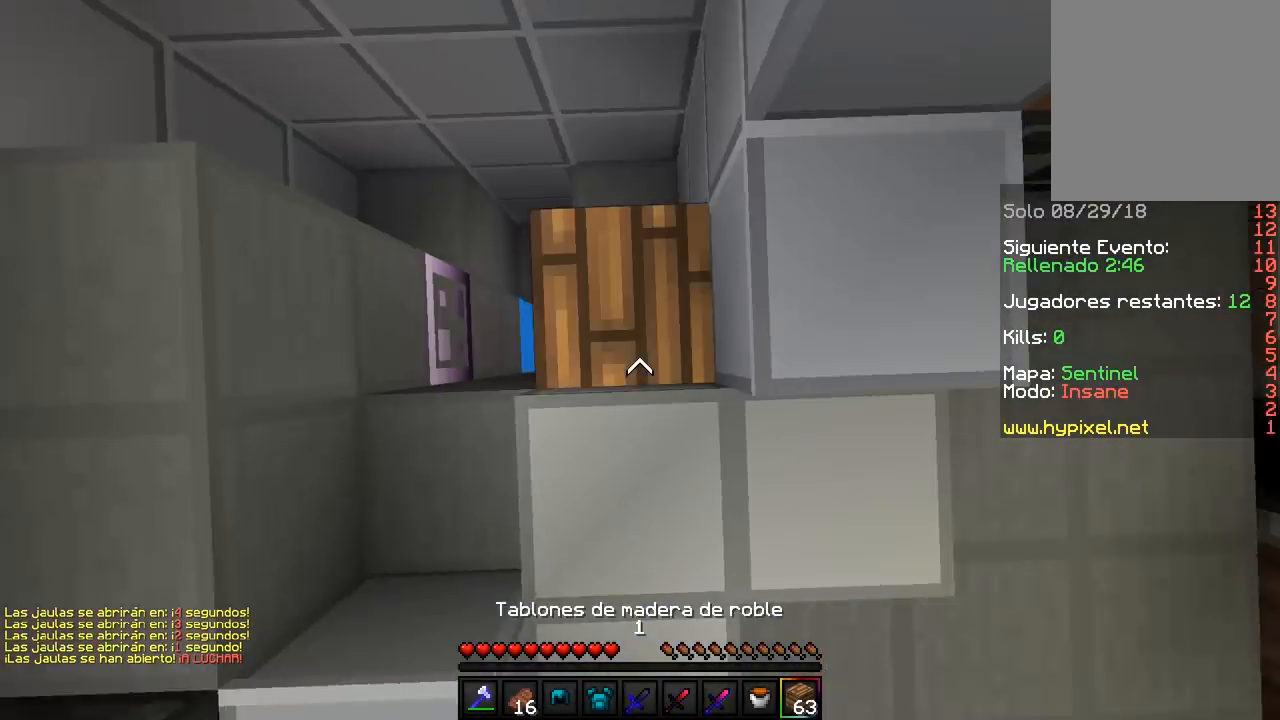
{"keys": ["d", "w"], "mouse": [], "events": [[33, "s", "up"], [83, "d", "up"], [200, "mouse_right", "up"], [217, "w", "down"], [467, "d", "down"]]}
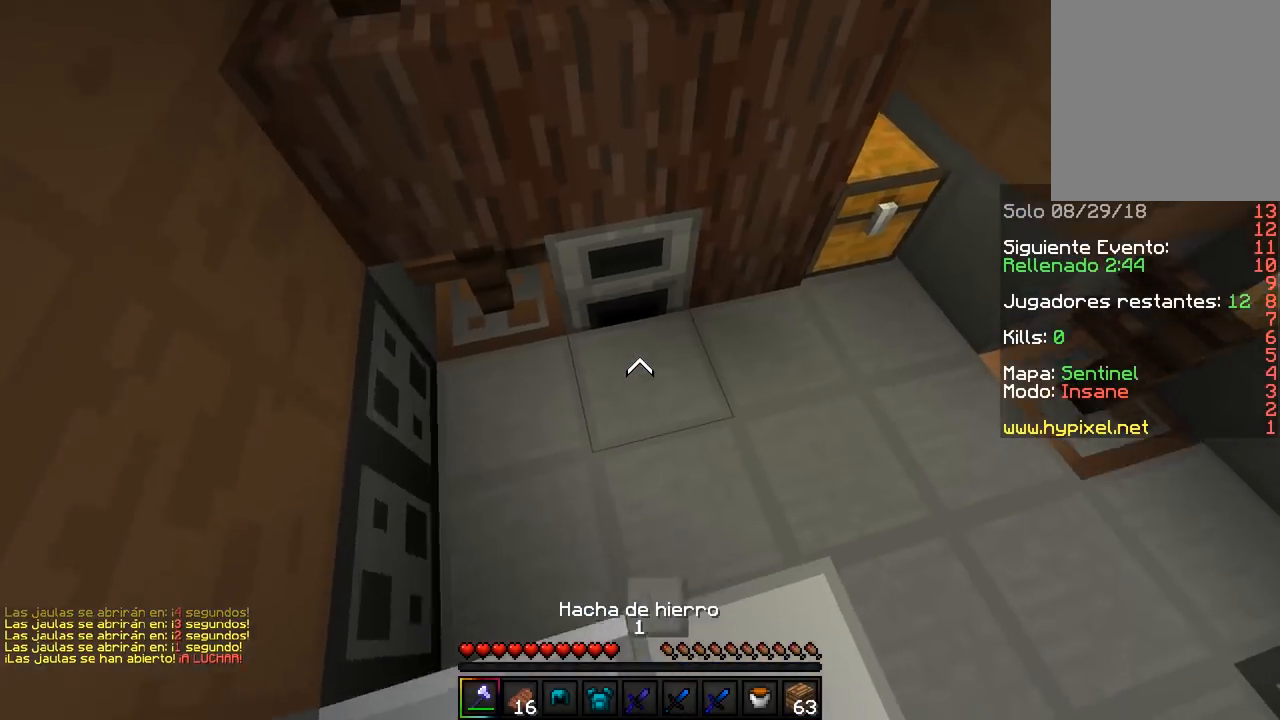
{"keys": ["d", "w"], "mouse": ["left"], "events": [[367, "mouse_left", "down"]]}
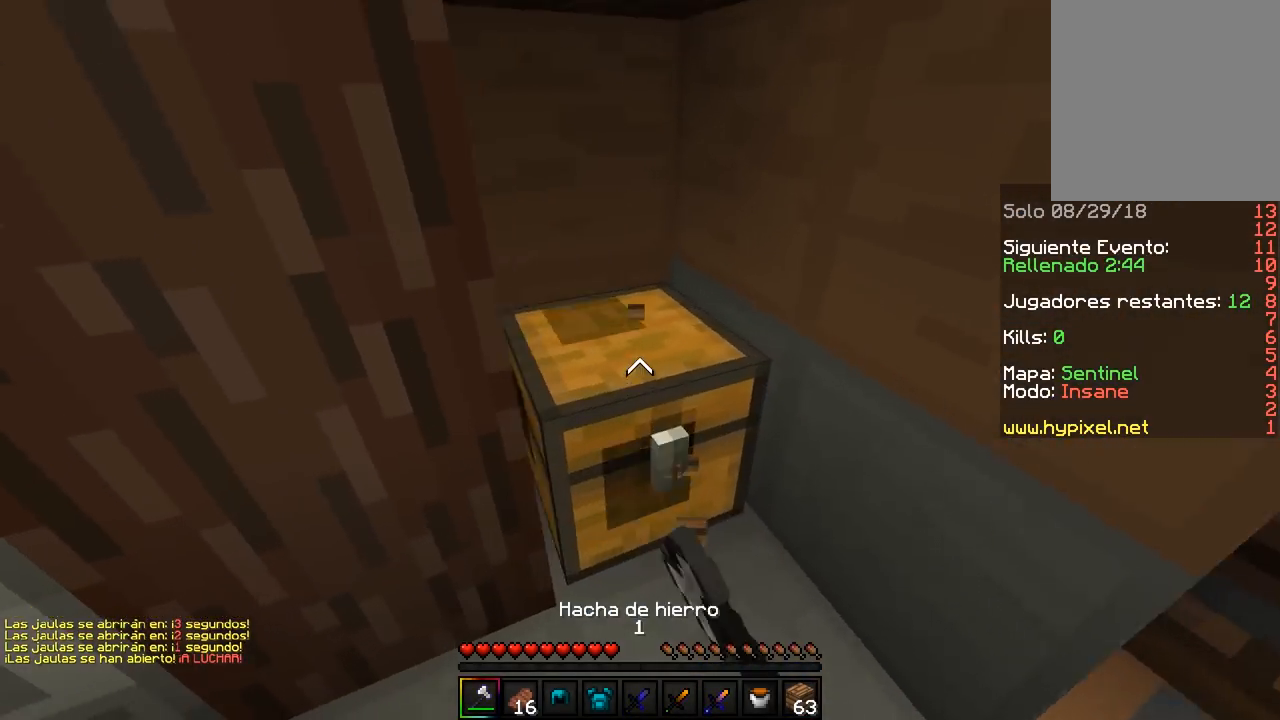
{"keys": [], "mouse": ["right"], "events": [[33, "d", "up"], [33, "w", "up"], [317, "d", "down"], [450, "d", "up"], [500, "mouse_left", "up"], [500, "mouse_right", "down"]]}
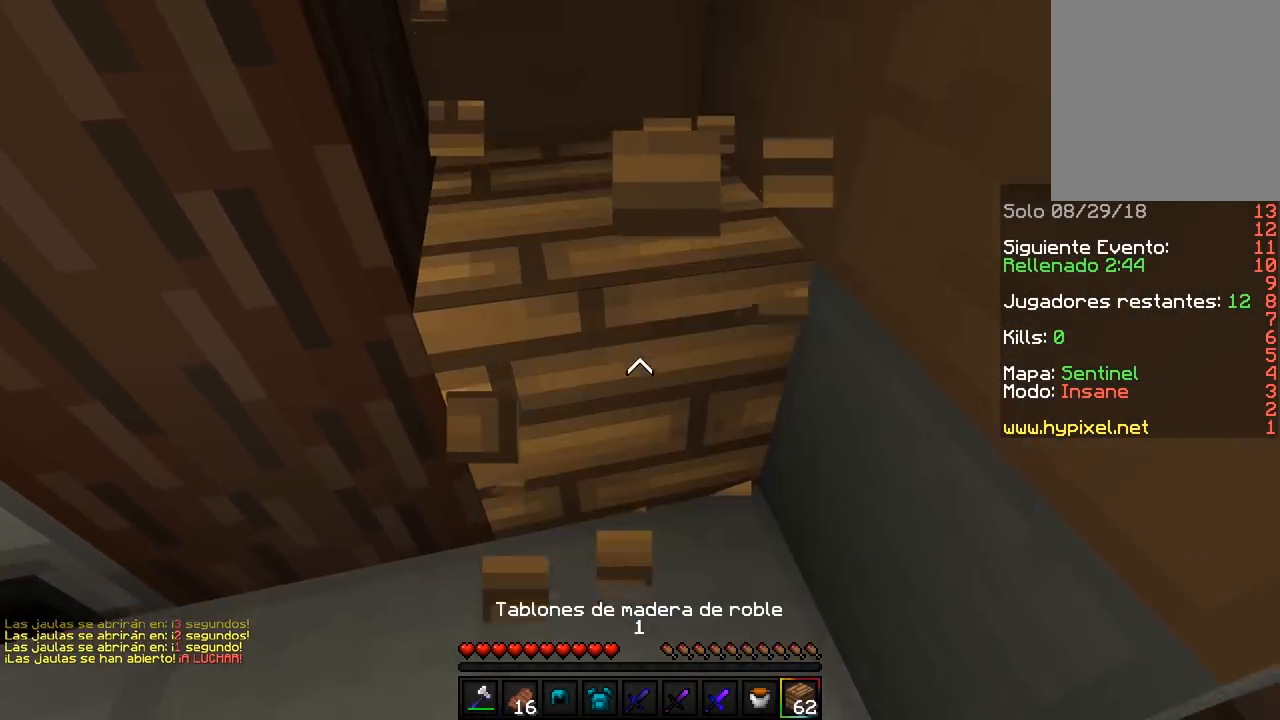
{"keys": [], "mouse": [], "events": [[150, "w", "down"], [367, "mouse_right", "up"], [383, "w", "up"]]}
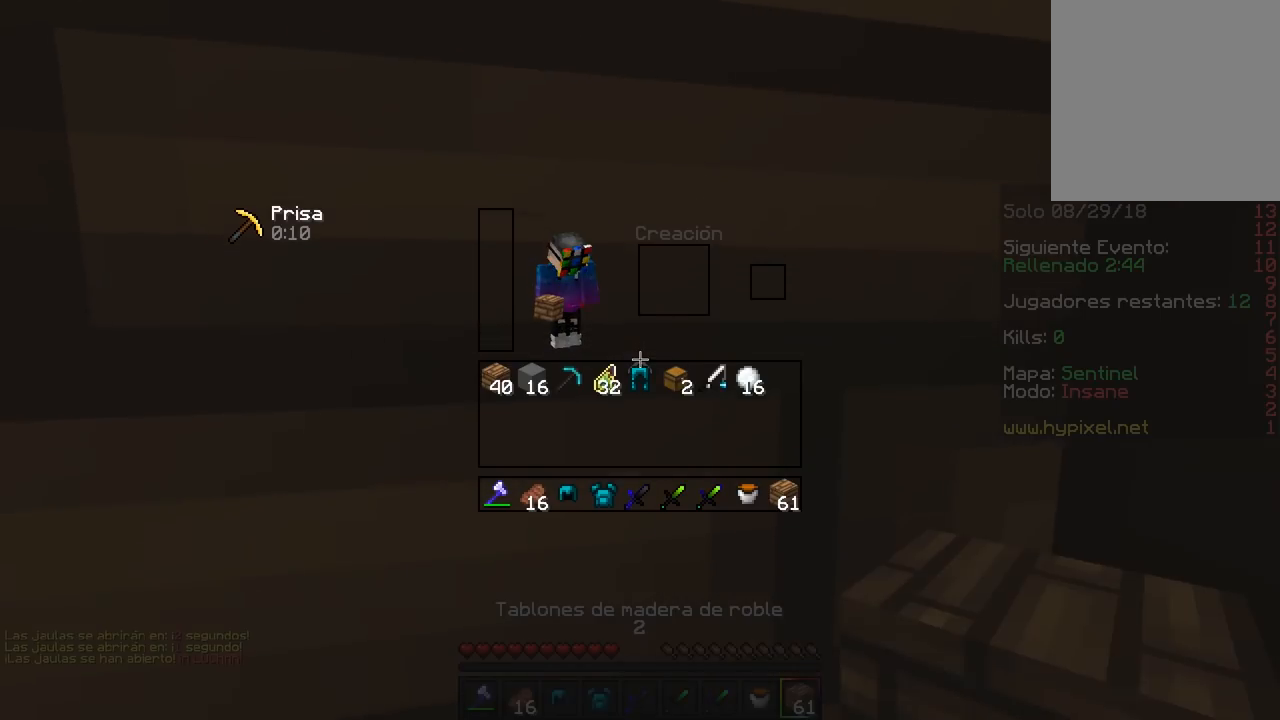
{"keys": [], "mouse": ["left"], "events": [[500, "mouse_left", "down"]]}
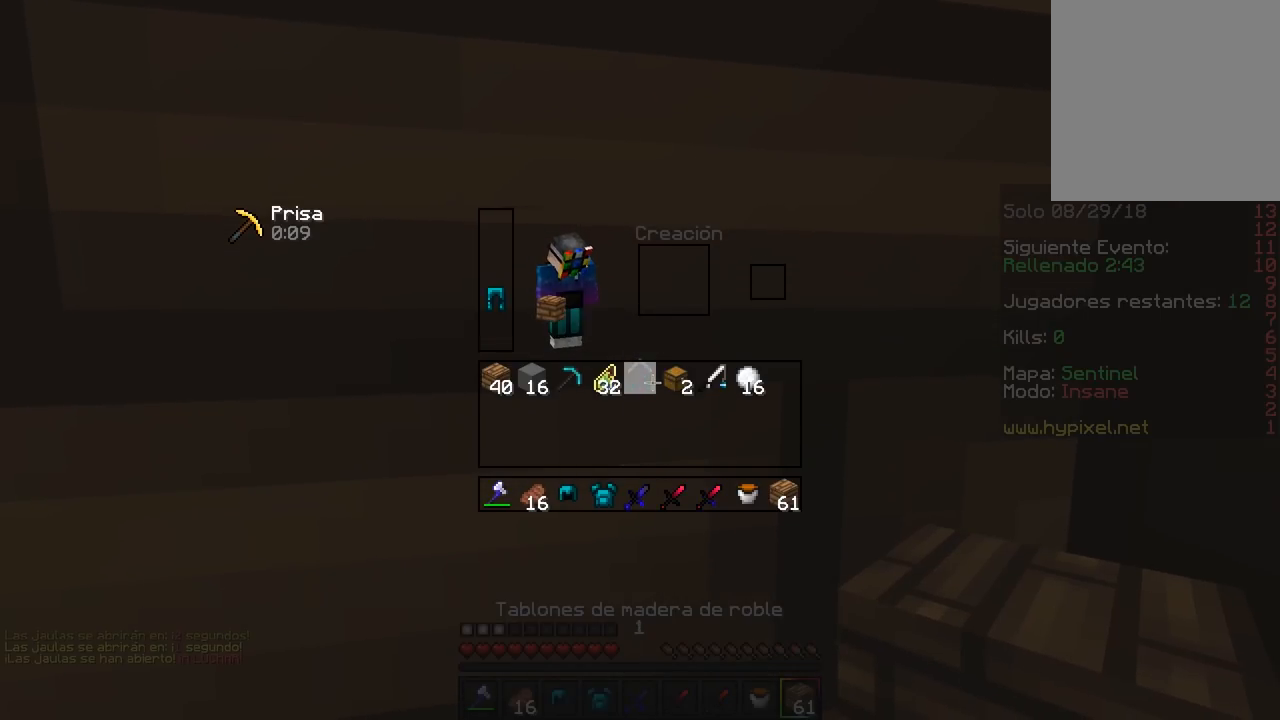
{"keys": [], "mouse": ["left"], "events": [[167, "mouse_left", "up"], [367, "mouse_left", "down"]]}